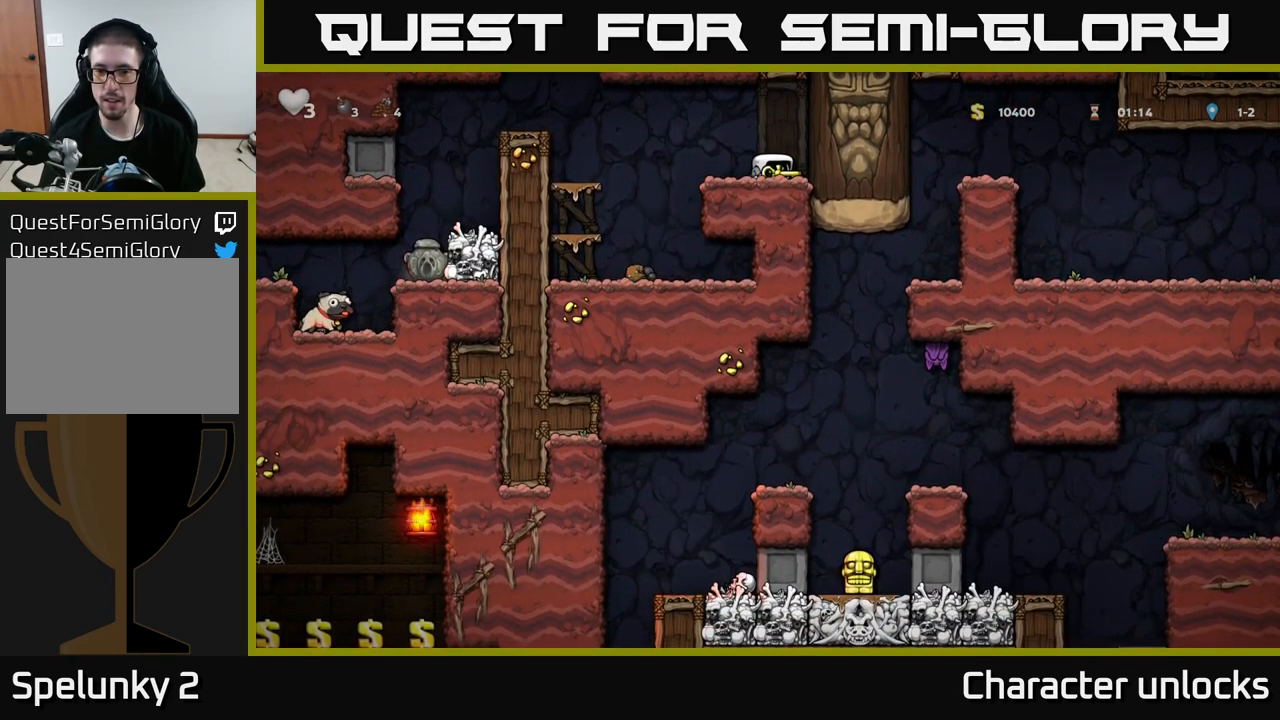
Gameplay with a controller (Xbox layout); each line is a JSON object with the inputs held at the frame after it. "events" lists button and stick changes between this image and that frame as [ms after this image, input, new state], when the widget could be followed in between. Not read: right_stick.
{"buttons": ["DPAD_DOWN"], "left_stick": "center", "events": []}
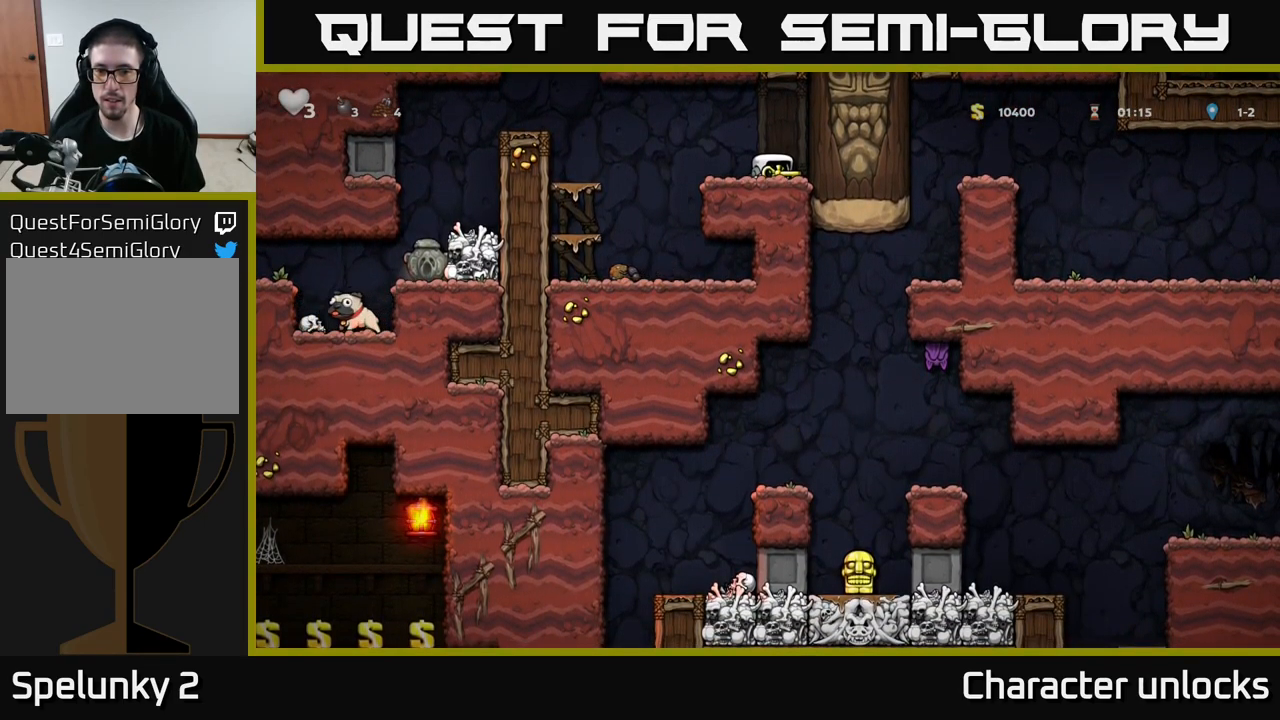
{"buttons": ["DPAD_DOWN"], "left_stick": "center", "events": []}
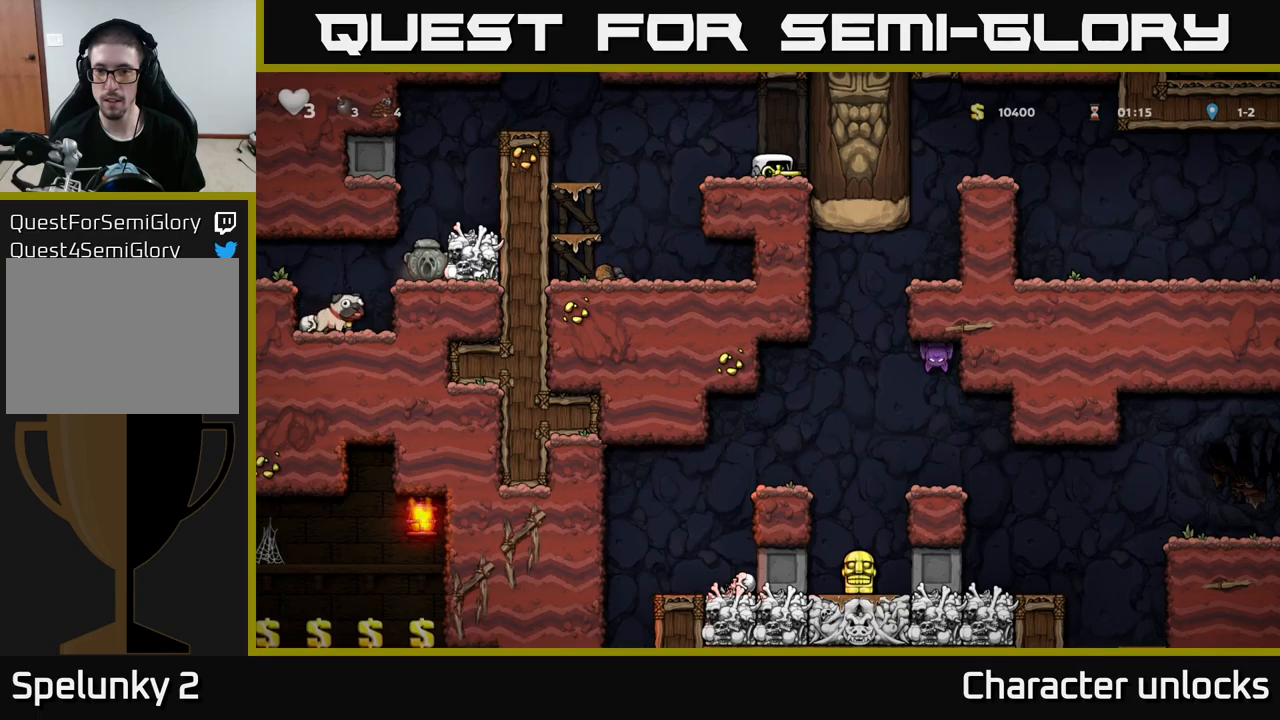
{"buttons": ["DPAD_DOWN"], "left_stick": "center", "events": []}
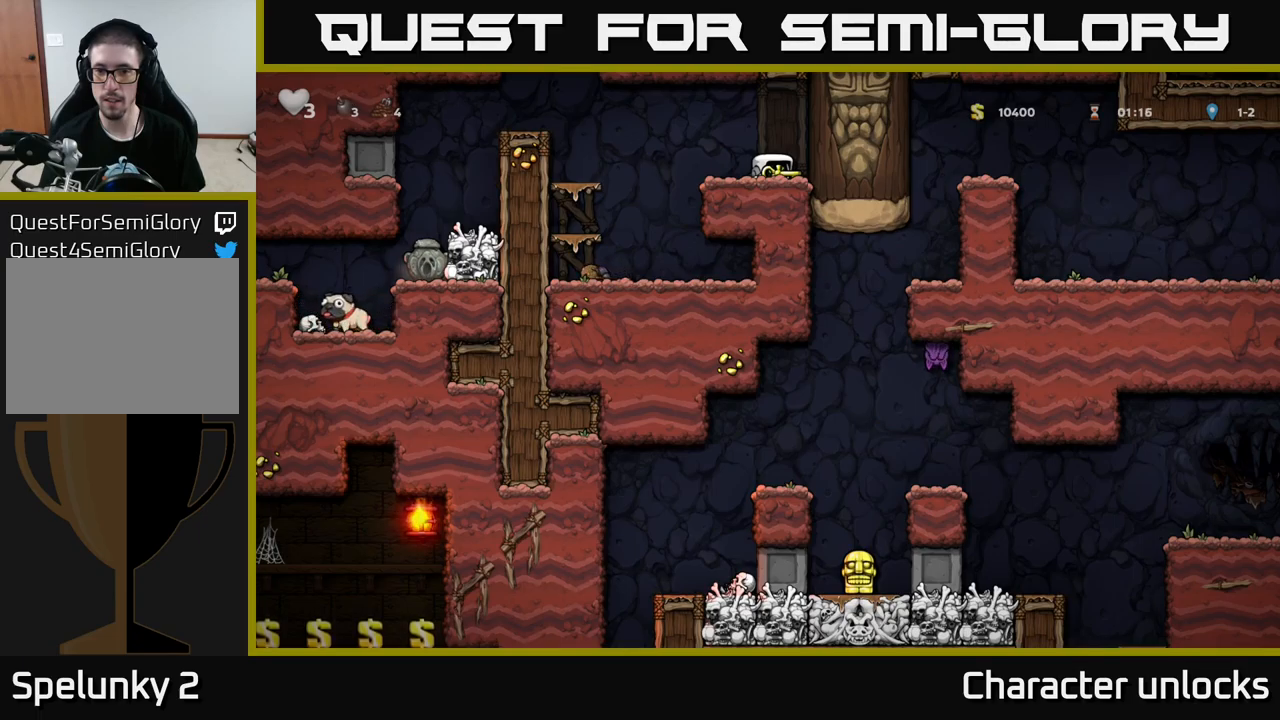
{"buttons": [], "left_stick": "center", "events": [[50, "DPAD_DOWN", "up"], [100, "DPAD_LEFT", "down"], [417, "DPAD_LEFT", "up"]]}
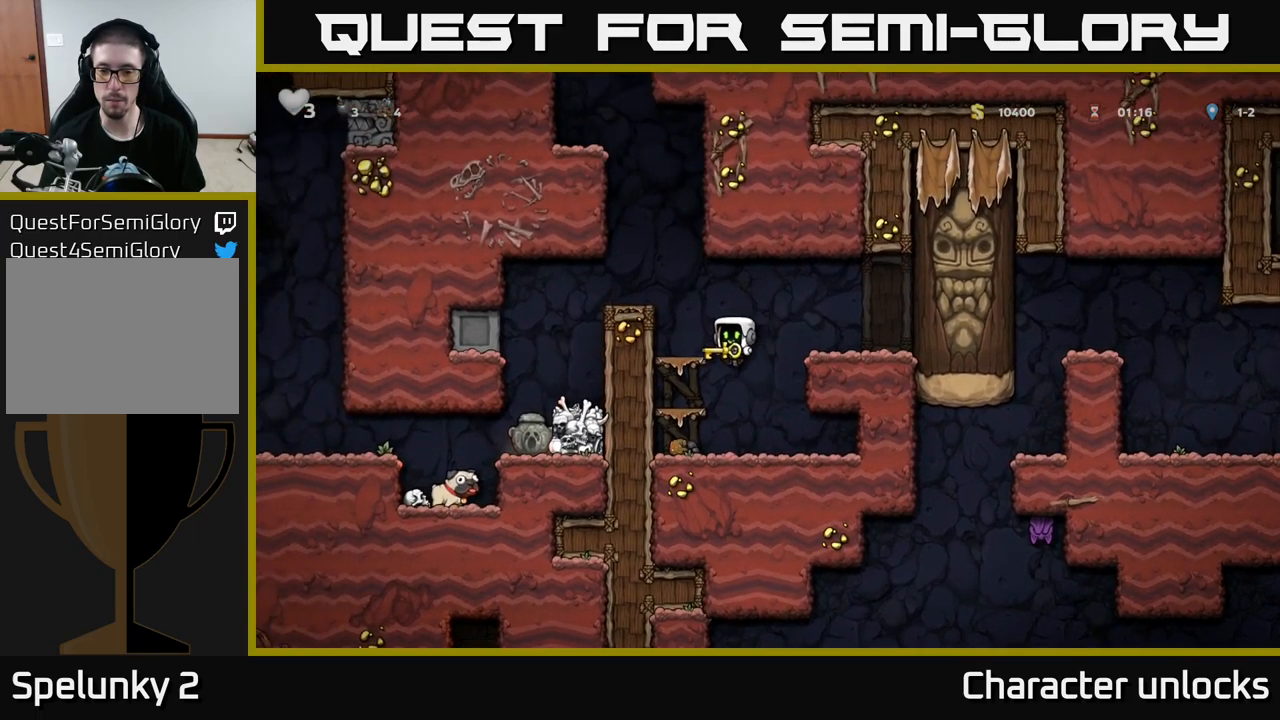
{"buttons": [], "left_stick": "center", "events": [[117, "DPAD_RIGHT", "down"], [350, "DPAD_RIGHT", "up"]]}
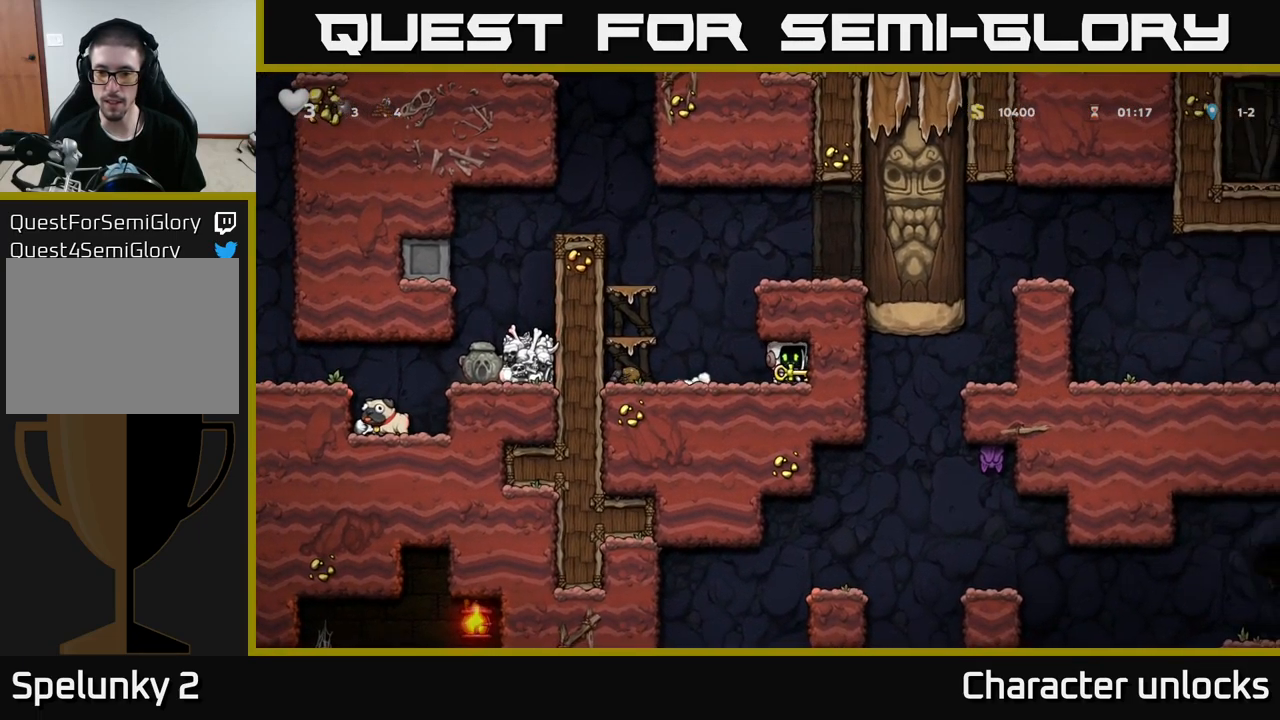
{"buttons": [], "left_stick": "center", "events": [[167, "DPAD_LEFT", "down"], [300, "DPAD_LEFT", "up"], [350, "DPAD_RIGHT", "down"], [433, "DPAD_RIGHT", "up"]]}
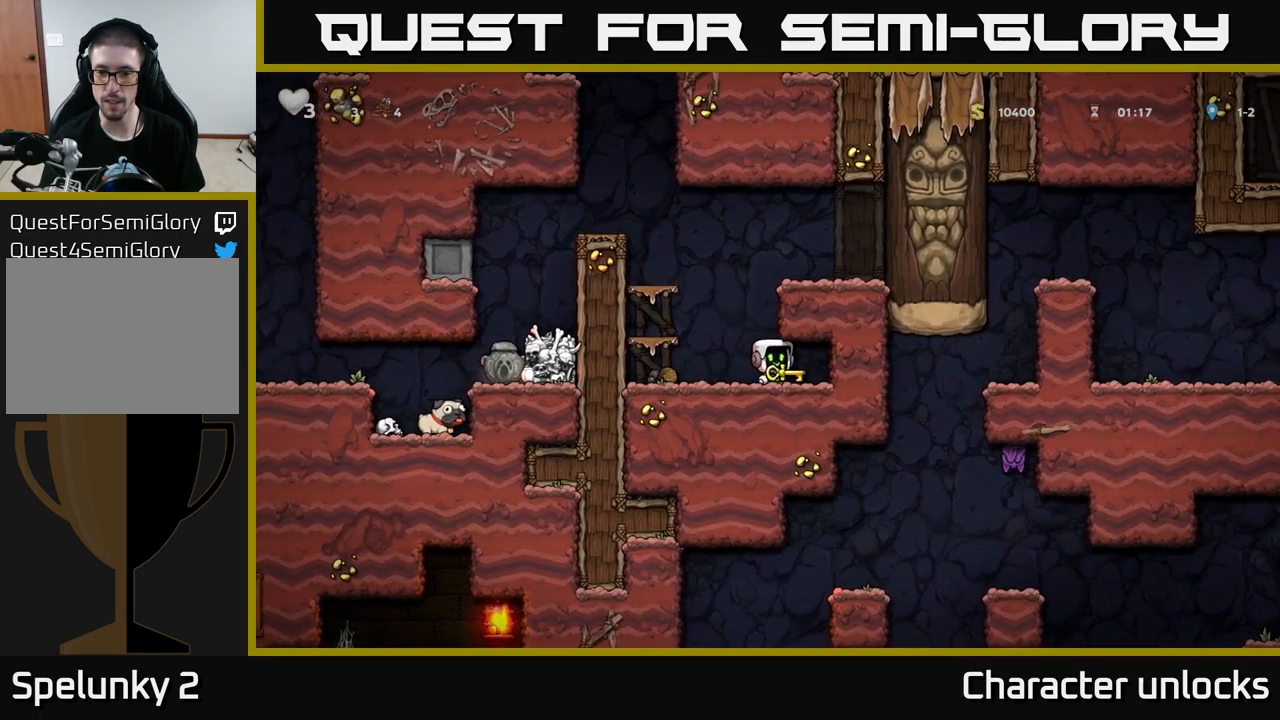
{"buttons": [], "left_stick": "center", "events": [[317, "DPAD_RIGHT", "down"], [333, "DPAD_RIGHT", "up"]]}
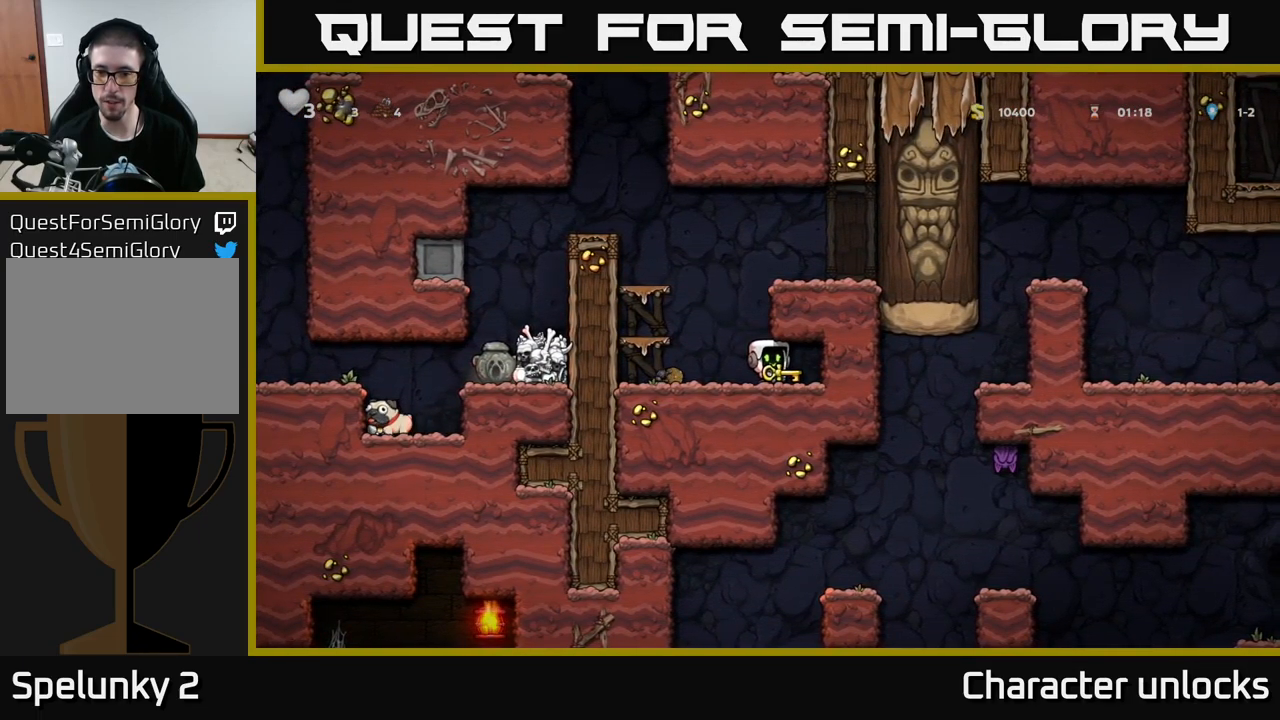
{"buttons": [], "left_stick": "center", "events": [[150, "DPAD_RIGHT", "down"], [167, "DPAD_RIGHT", "up"]]}
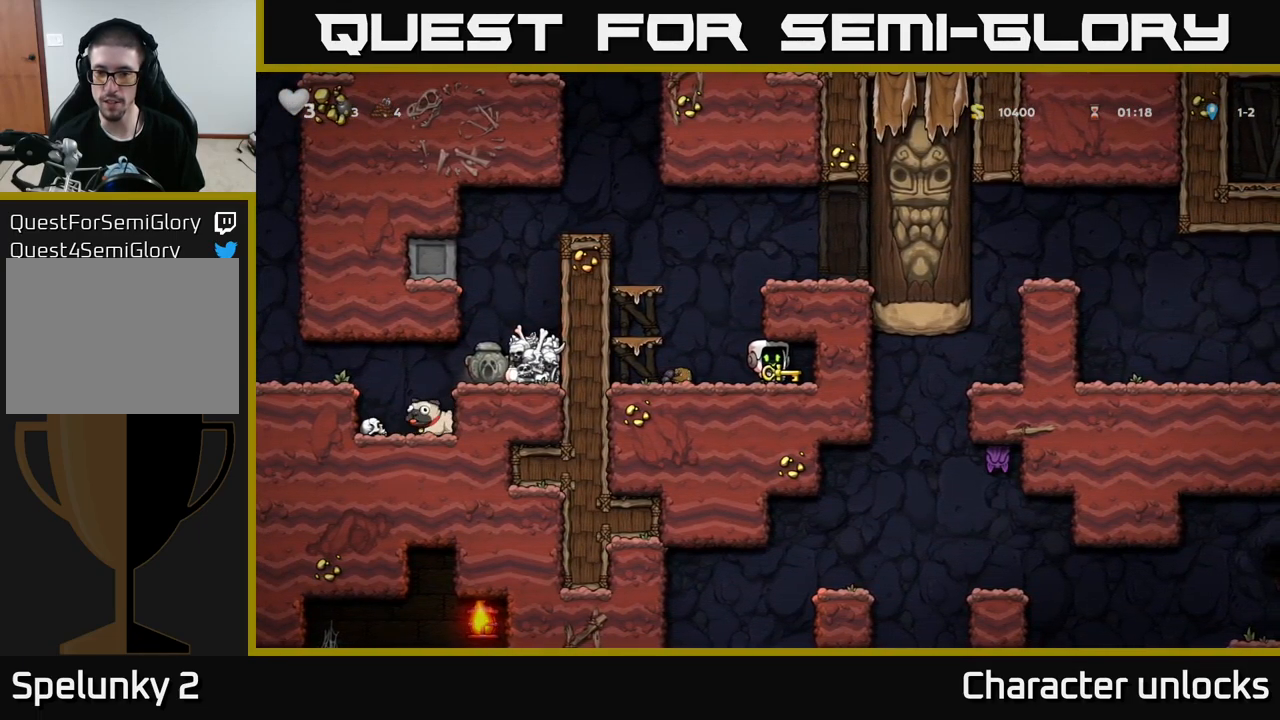
{"buttons": ["DPAD_LEFT"], "left_stick": "center", "events": [[50, "DPAD_DOWN", "down"], [133, "L1", "down"], [267, "L1", "up"], [317, "DPAD_DOWN", "up"], [483, "DPAD_LEFT", "down"]]}
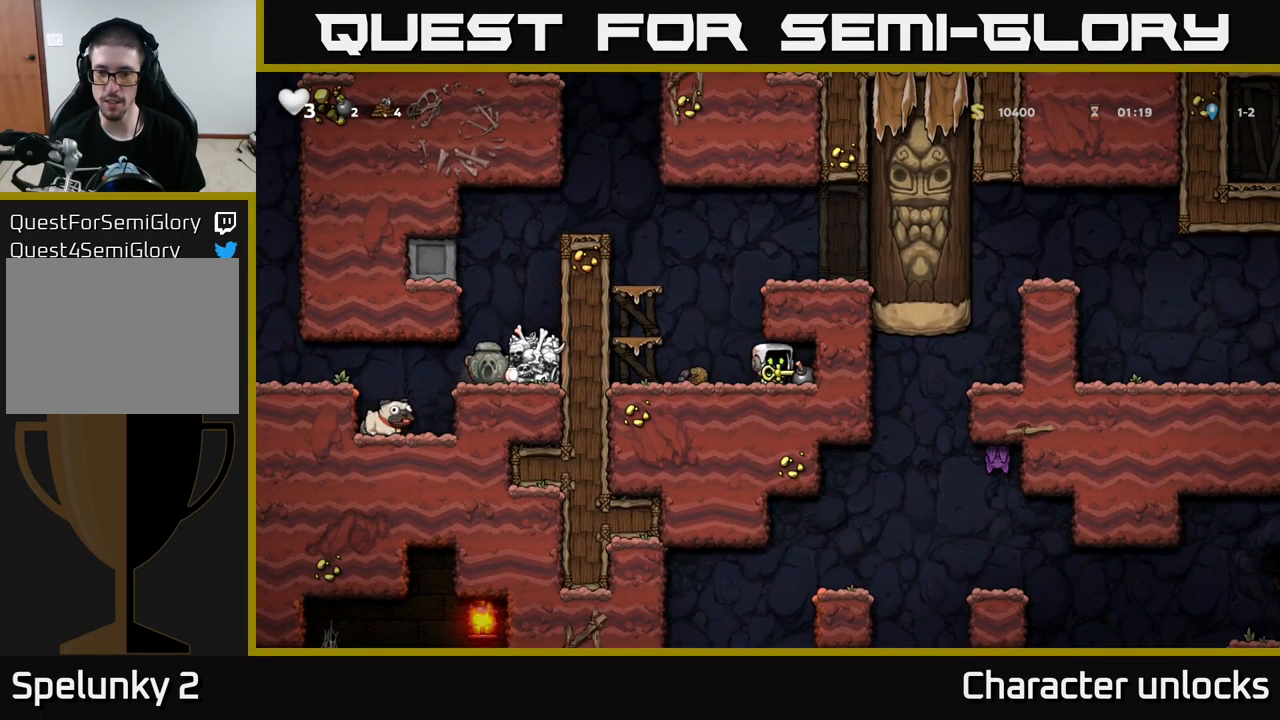
{"buttons": [], "left_stick": "center", "events": [[100, "A", "down"], [300, "A", "up"], [350, "DPAD_LEFT", "up"]]}
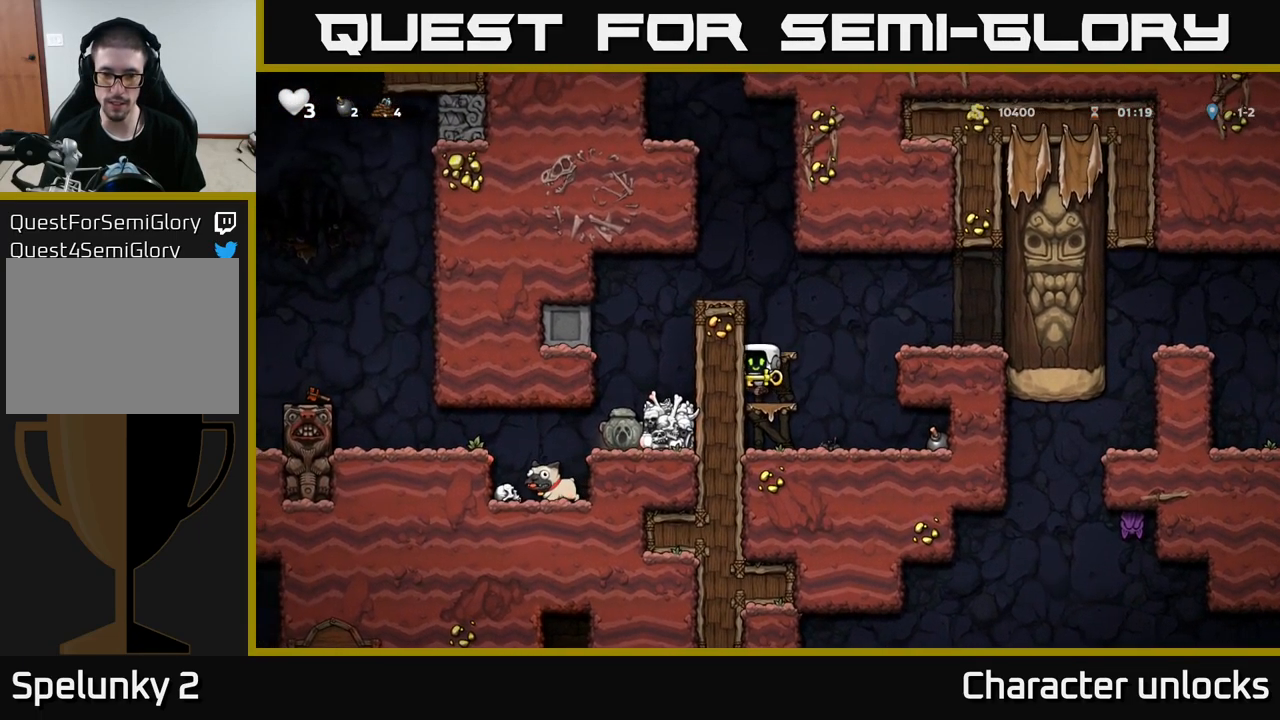
{"buttons": ["DPAD_DOWN"], "left_stick": "center", "events": [[200, "DPAD_DOWN", "down"]]}
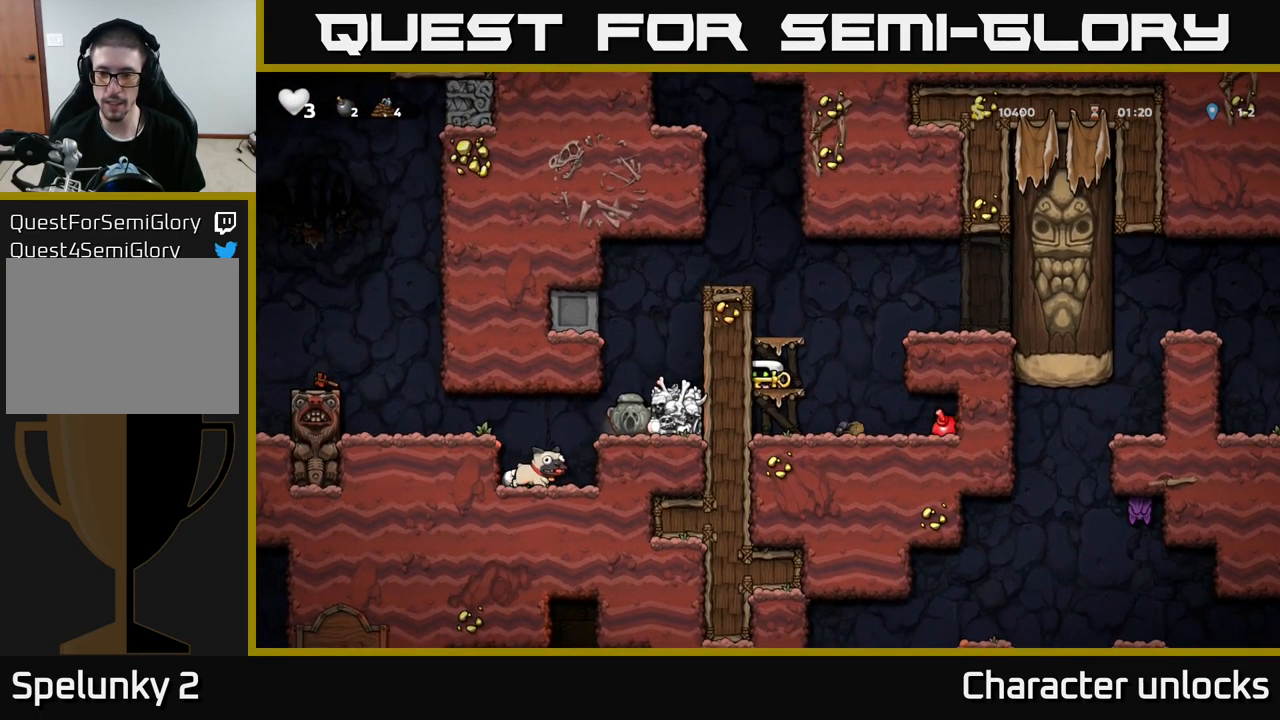
{"buttons": [], "left_stick": "center", "events": [[449, "DPAD_DOWN", "up"]]}
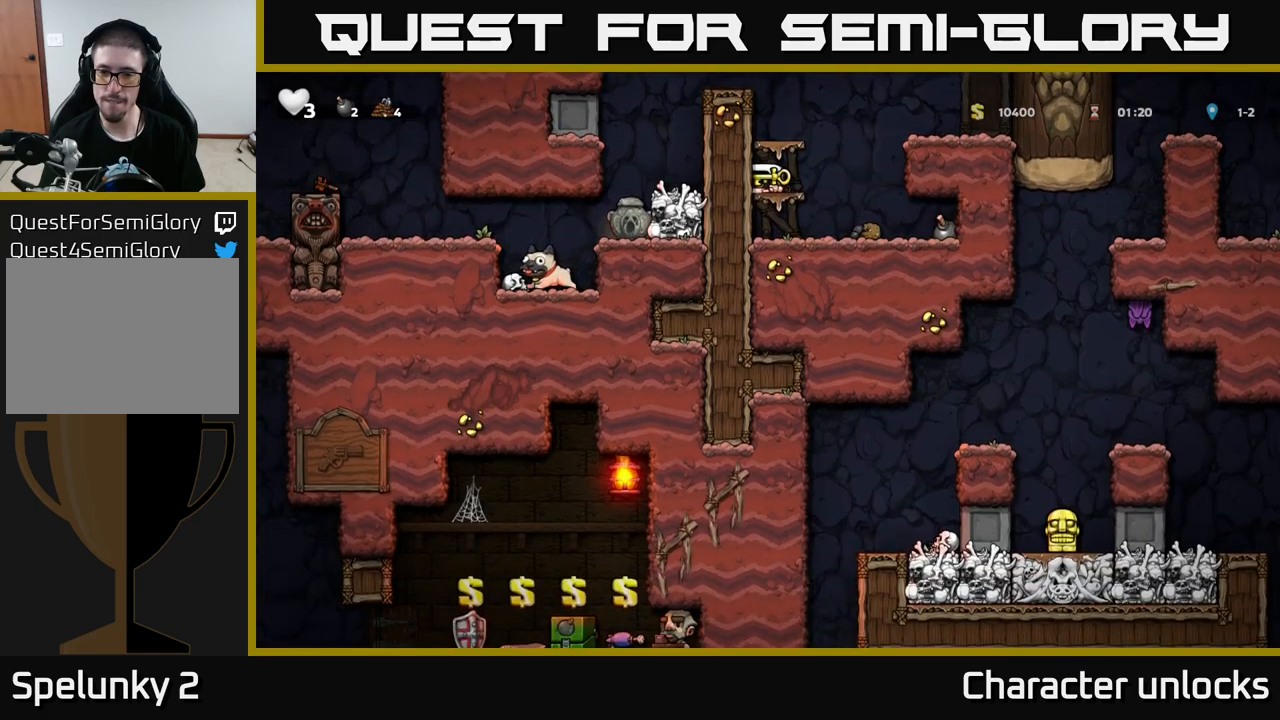
{"buttons": [], "left_stick": "center", "events": []}
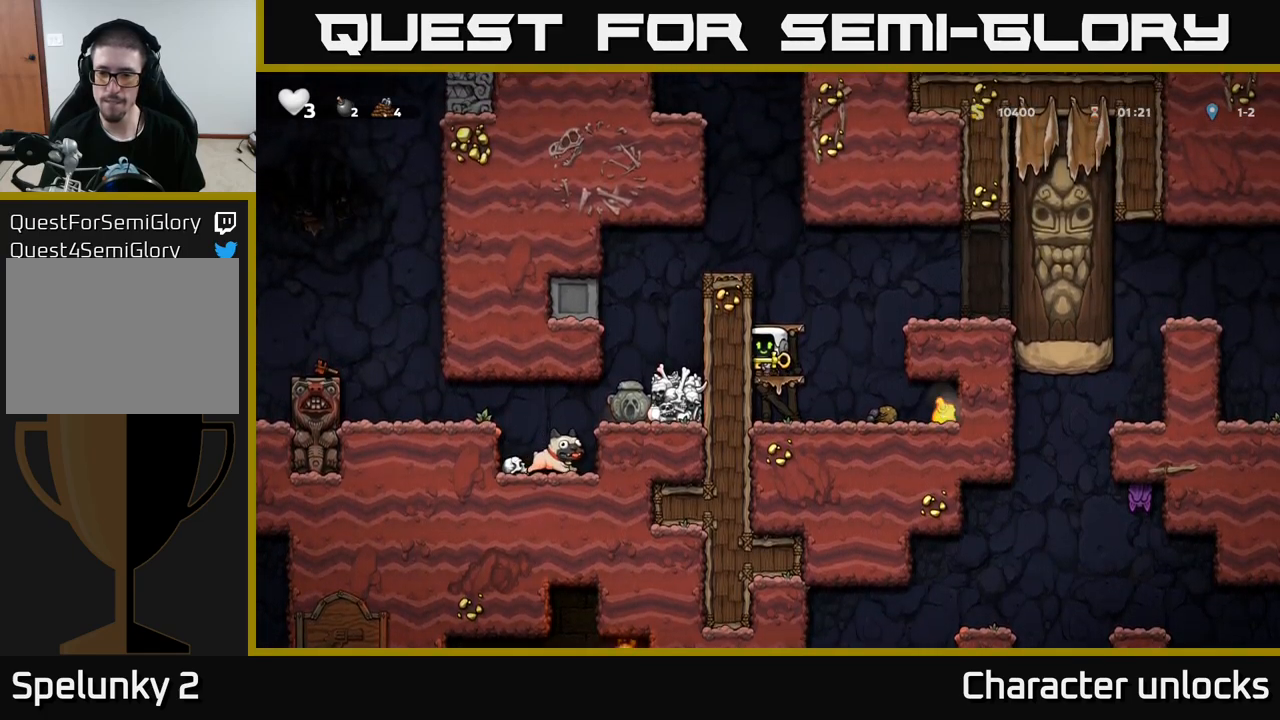
{"buttons": [], "left_stick": "center", "events": []}
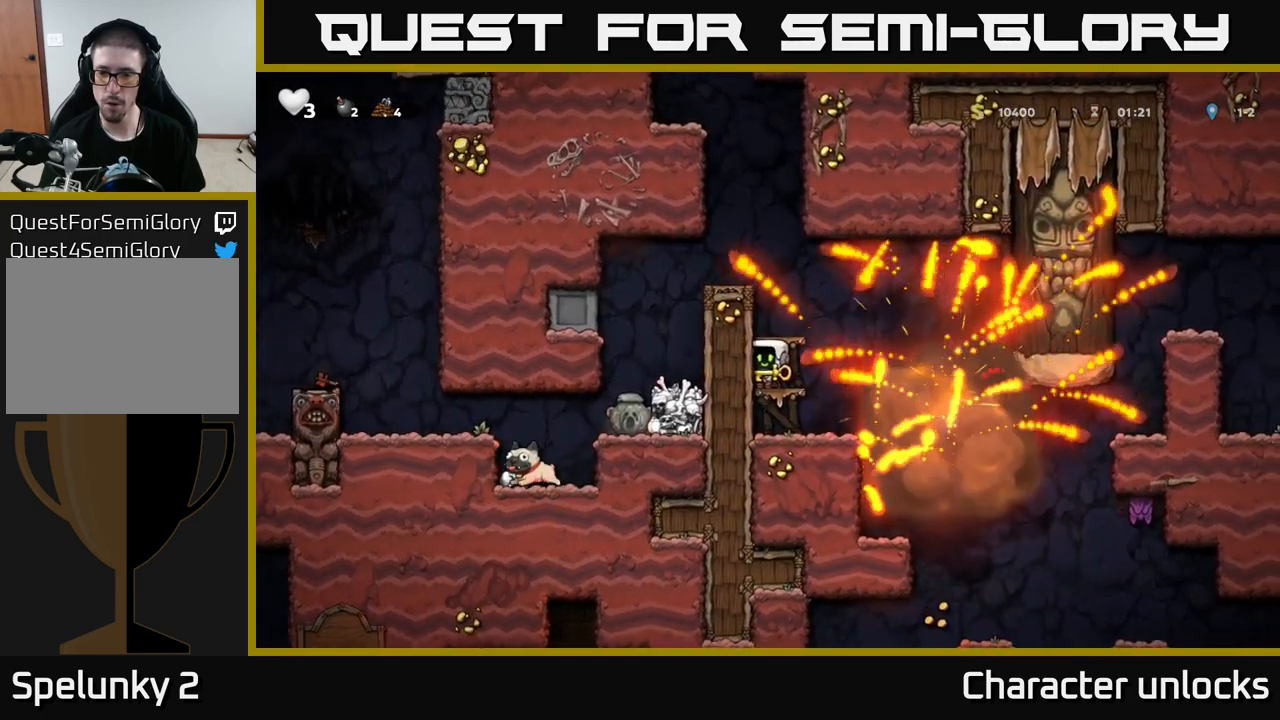
{"buttons": ["DPAD_RIGHT"], "left_stick": "center", "events": [[233, "A", "down"], [233, "DPAD_RIGHT", "down"], [350, "A", "up"]]}
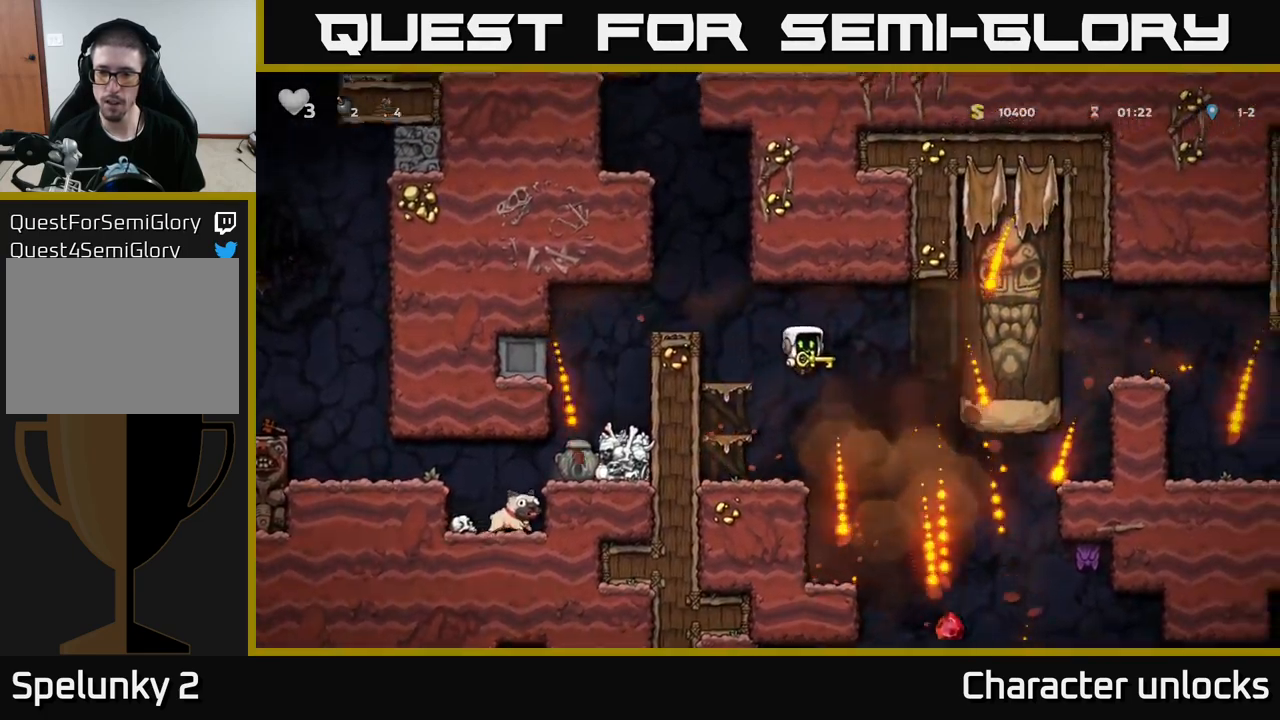
{"buttons": [], "left_stick": "center", "events": [[67, "DPAD_RIGHT", "up"], [283, "DPAD_LEFT", "down"], [417, "DPAD_LEFT", "up"]]}
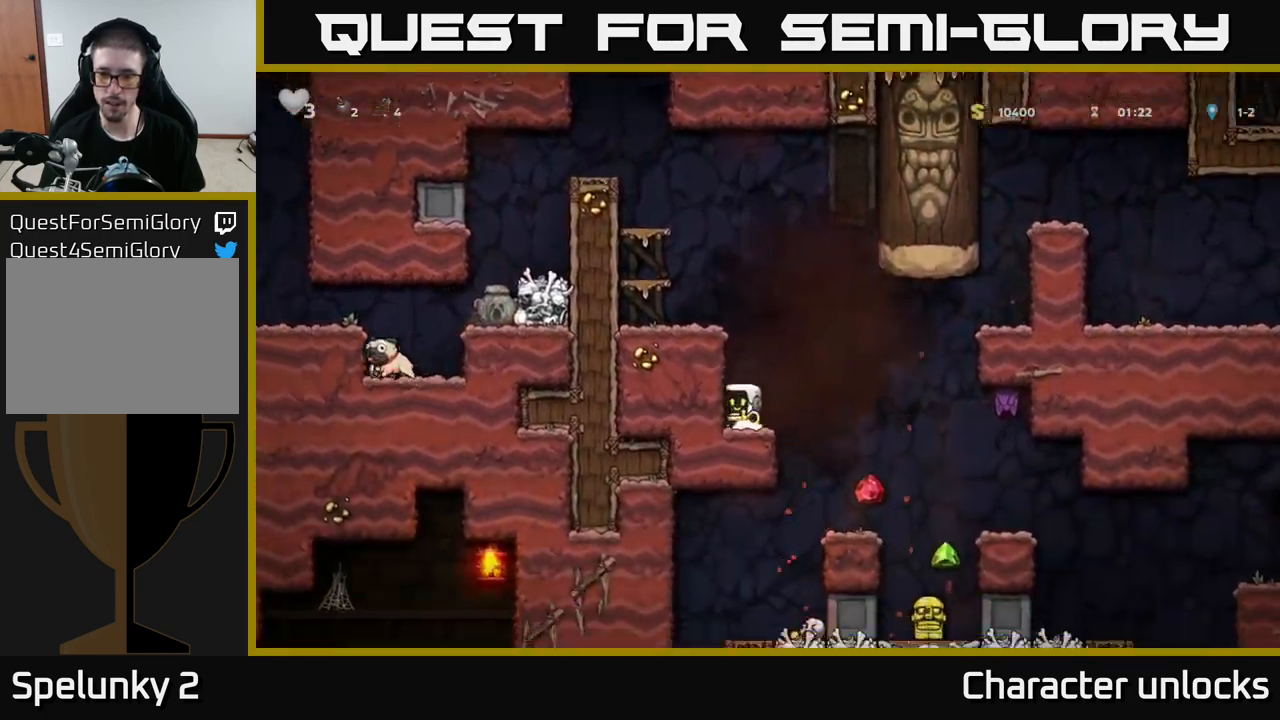
{"buttons": [], "left_stick": "center", "events": []}
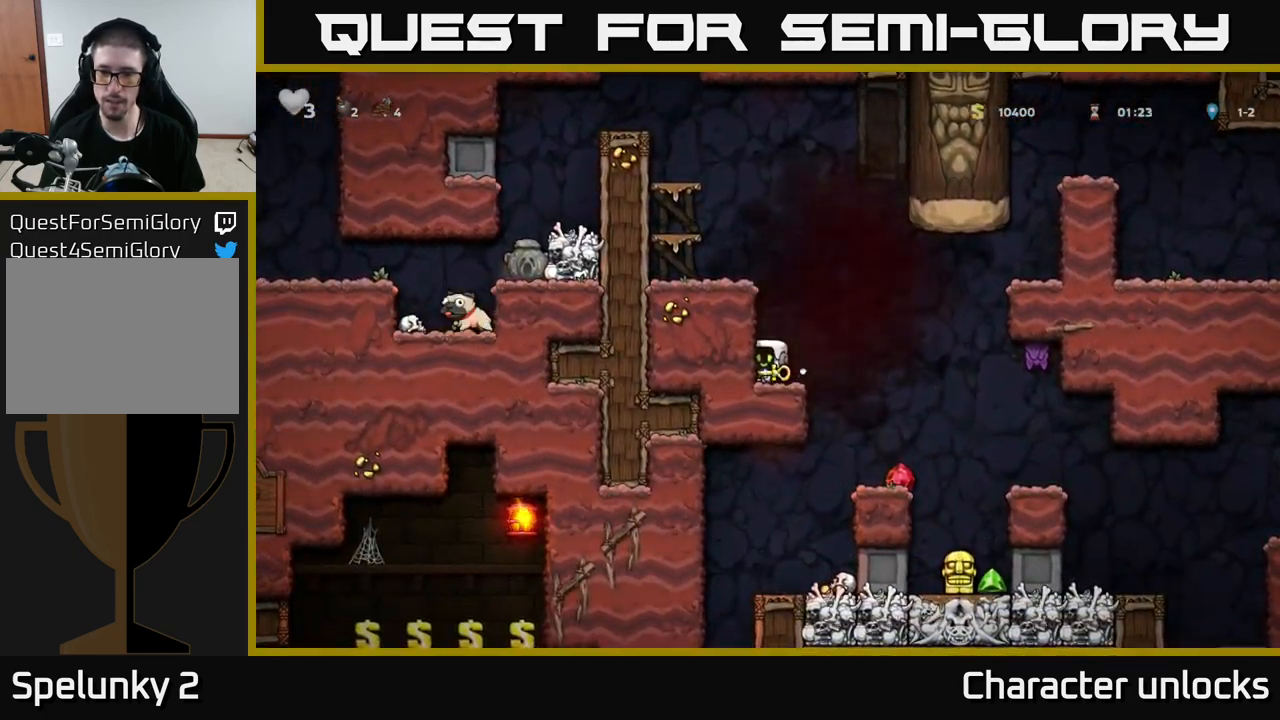
{"buttons": [], "left_stick": "center", "events": [[50, "A", "down"], [83, "DPAD_RIGHT", "down"], [150, "A", "up"], [317, "DPAD_RIGHT", "up"]]}
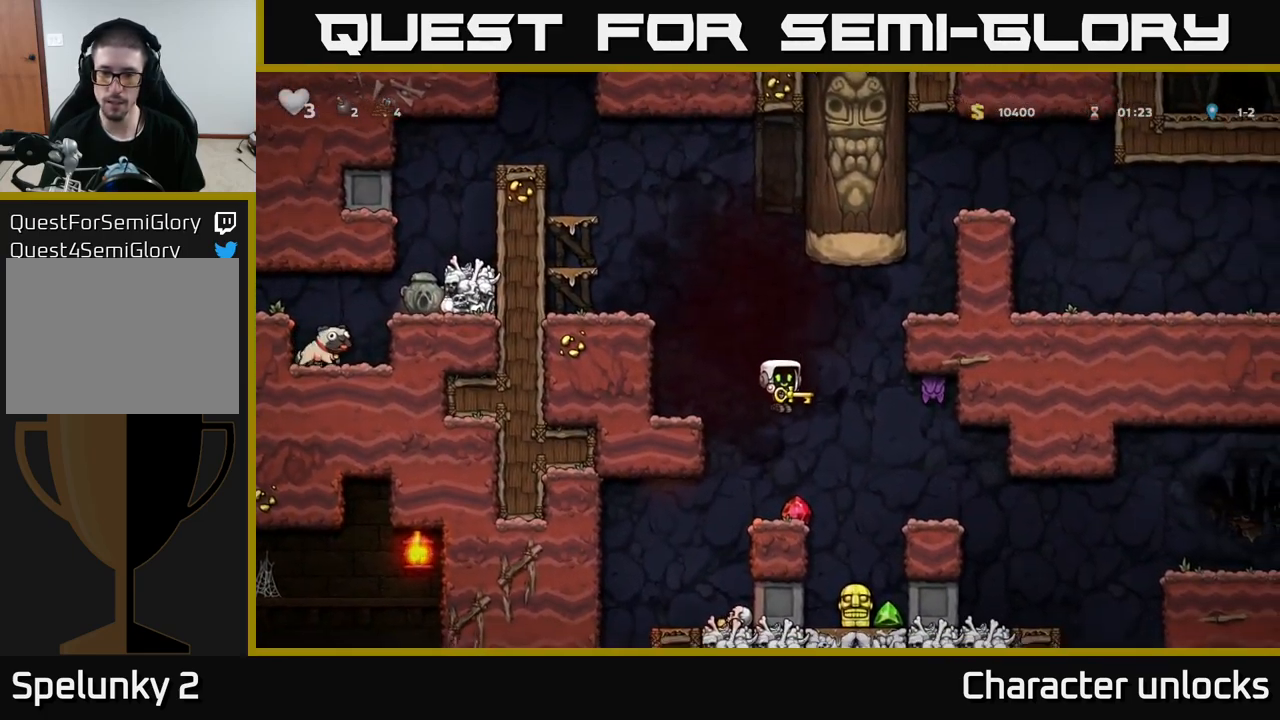
{"buttons": ["A", "DPAD_LEFT"], "left_stick": "center", "events": [[267, "A", "down"], [333, "DPAD_LEFT", "down"]]}
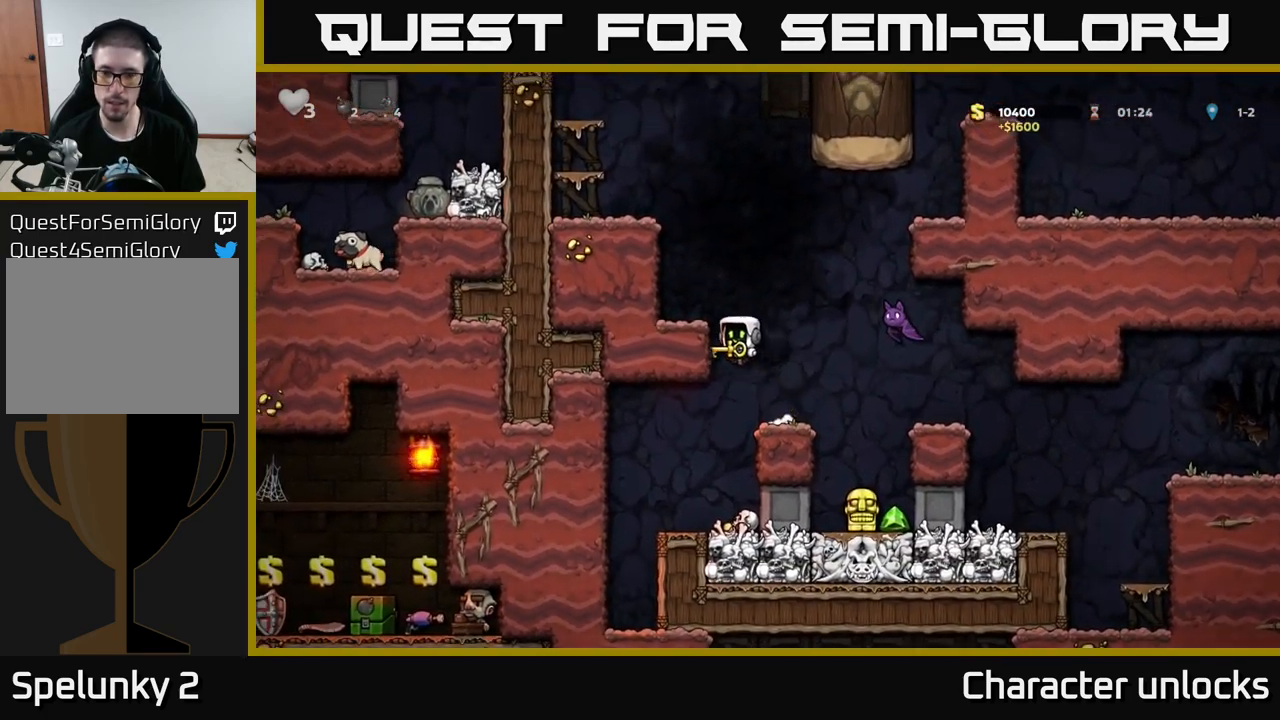
{"buttons": ["DPAD_DOWN"], "left_stick": "center", "events": [[17, "A", "up"], [133, "A", "down"], [250, "A", "up"], [333, "DPAD_LEFT", "up"], [350, "DPAD_DOWN", "down"]]}
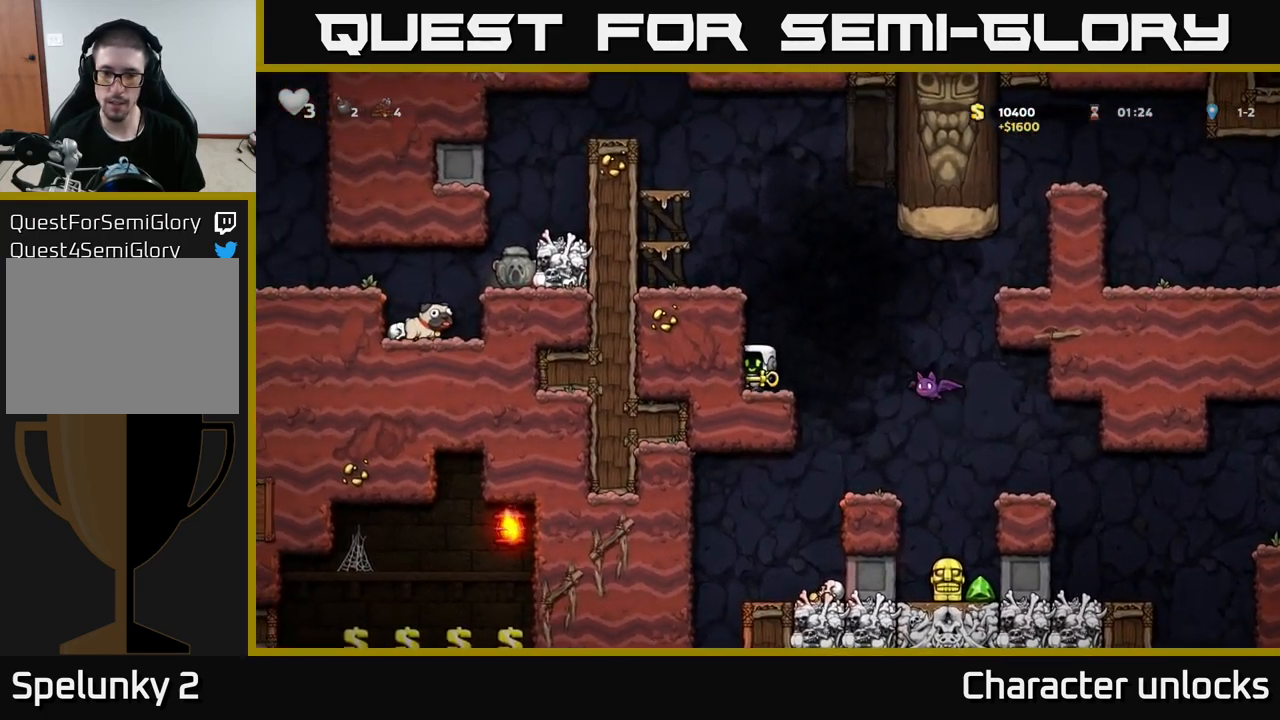
{"buttons": ["A", "DPAD_RIGHT"], "left_stick": "center", "events": [[133, "X", "down"], [233, "DPAD_DOWN", "up"], [250, "X", "up"], [383, "A", "down"], [417, "DPAD_RIGHT", "down"]]}
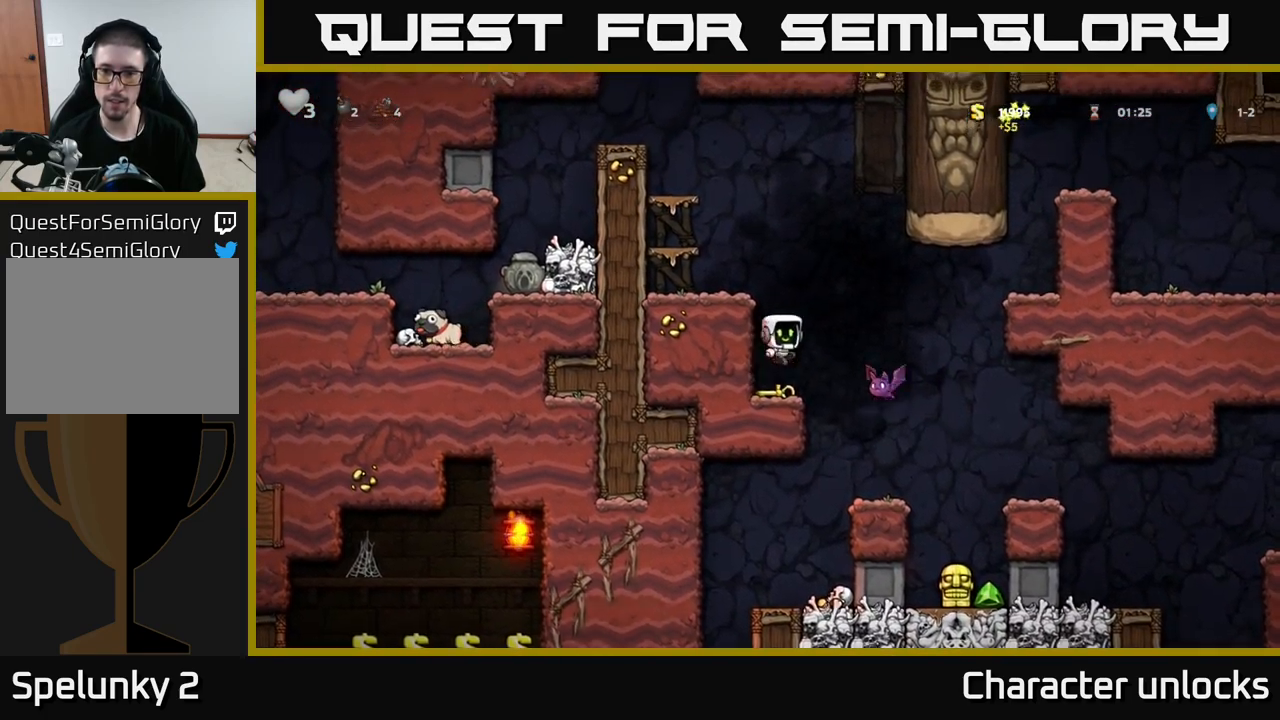
{"buttons": [], "left_stick": "center", "events": [[67, "A", "up"], [83, "DPAD_RIGHT", "up"]]}
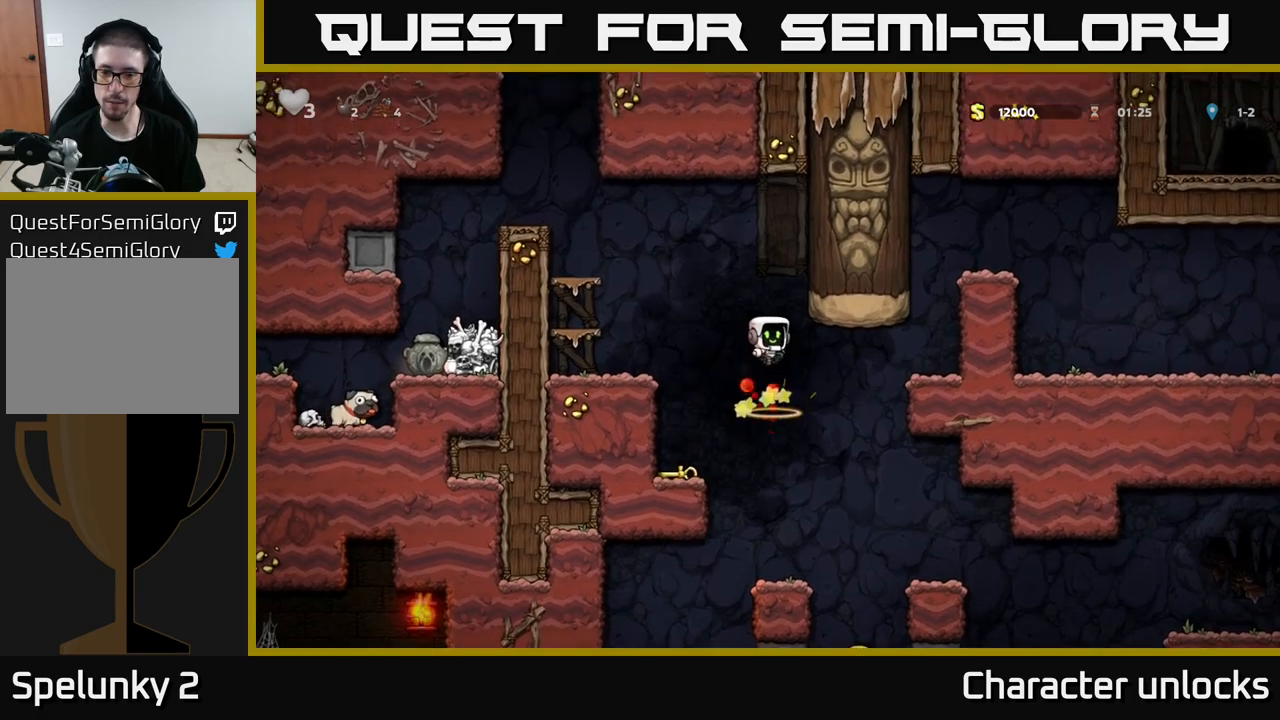
{"buttons": [], "left_stick": "center", "events": []}
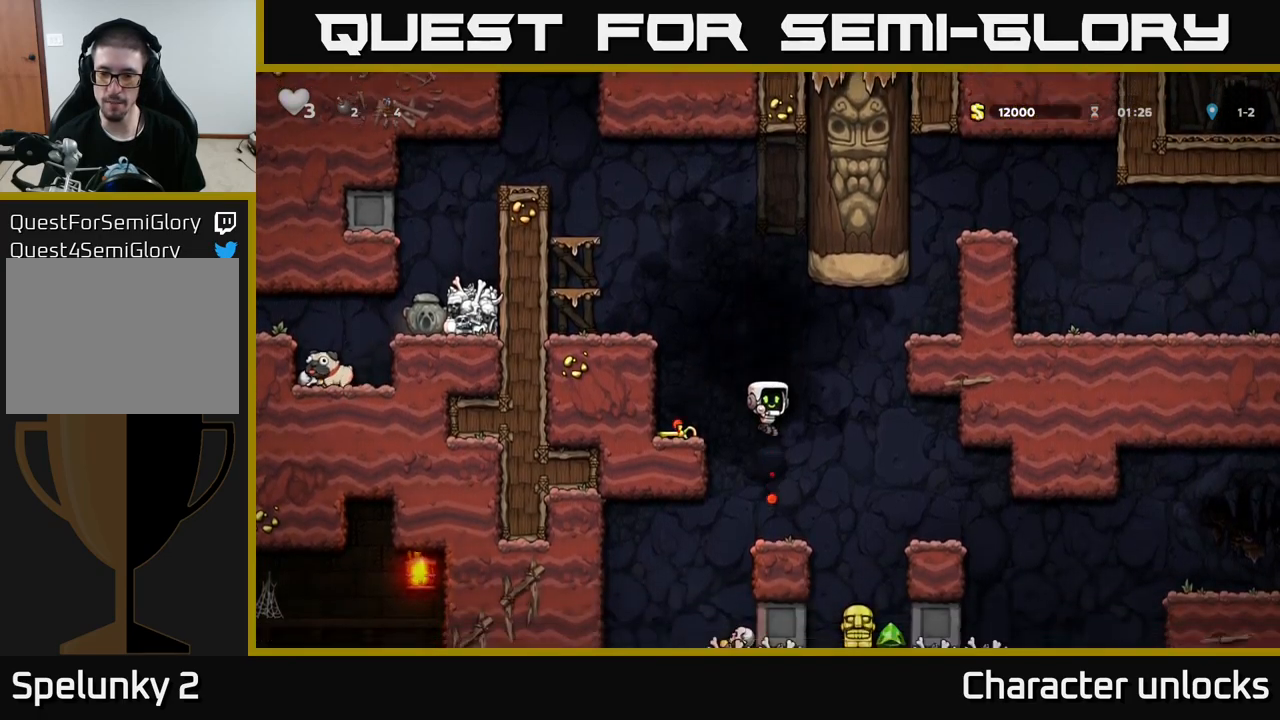
{"buttons": [], "left_stick": "center", "events": [[134, "DPAD_RIGHT", "down"], [300, "DPAD_RIGHT", "up"]]}
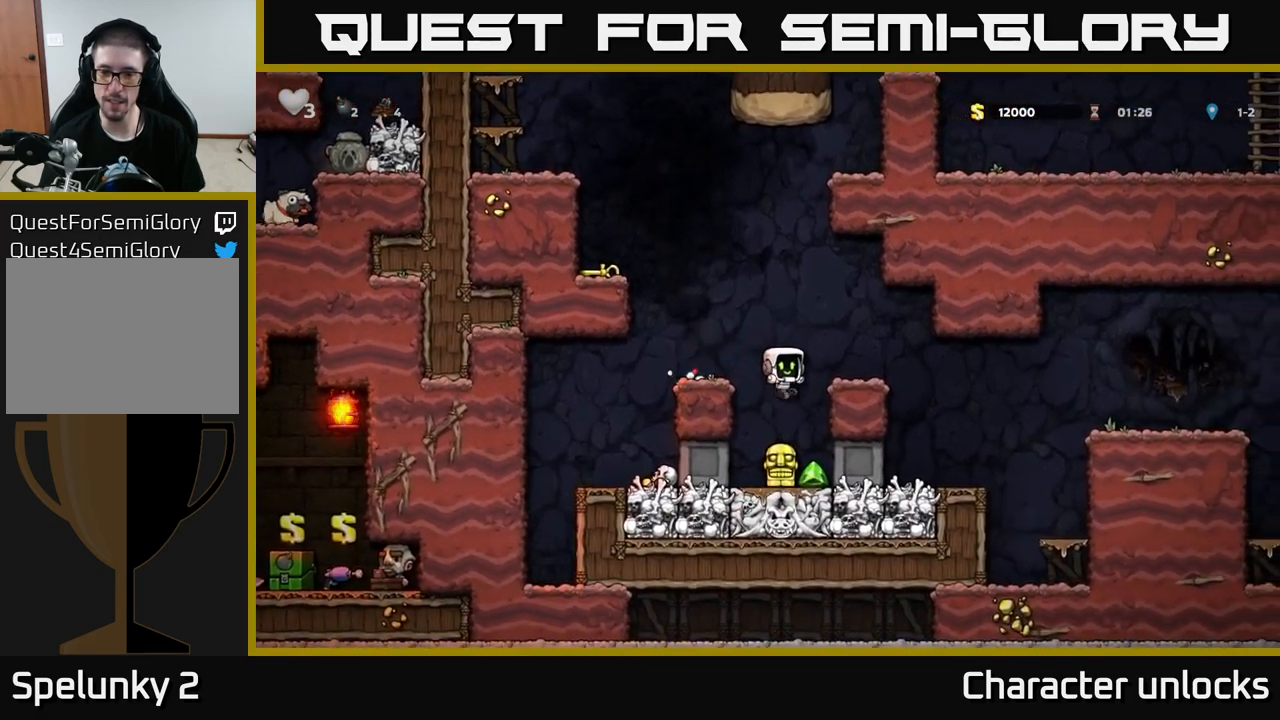
{"buttons": ["DPAD_LEFT"], "left_stick": "center", "events": [[150, "DPAD_RIGHT", "down"], [250, "DPAD_RIGHT", "up"], [450, "DPAD_LEFT", "down"]]}
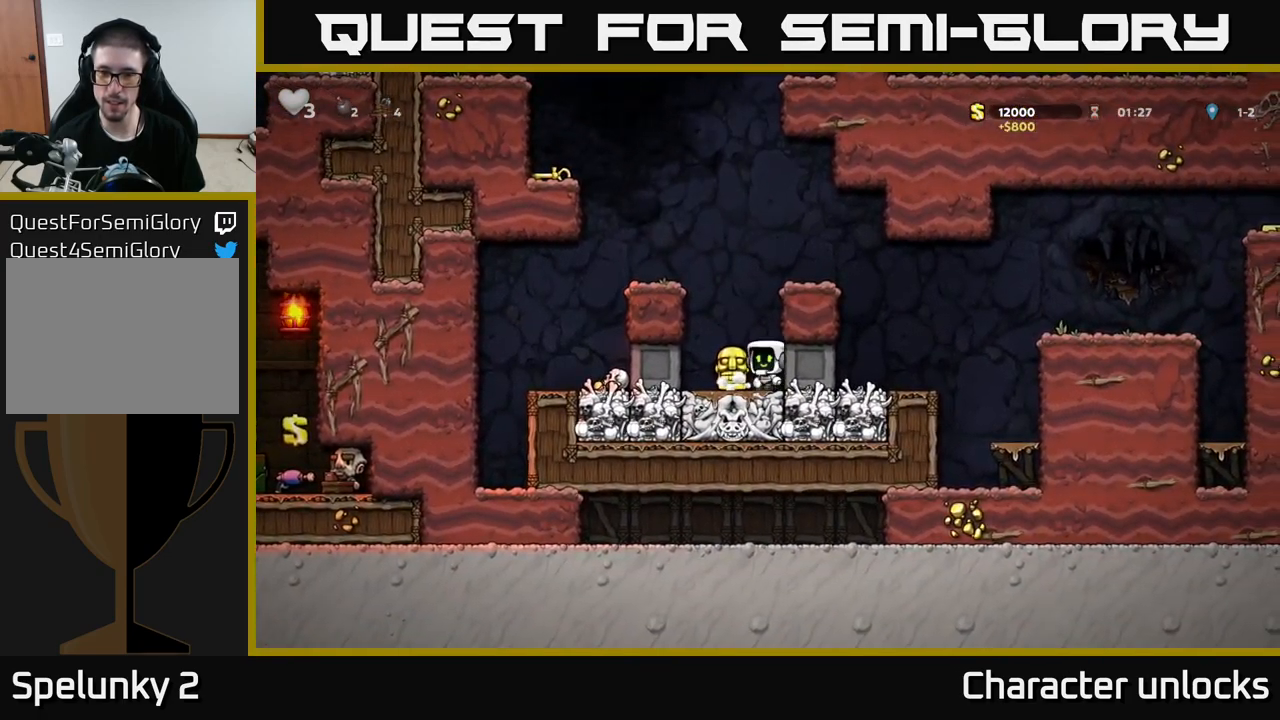
{"buttons": [], "left_stick": "center", "events": [[34, "A", "down"], [234, "A", "up"], [350, "A", "down"], [500, "A", "up"], [500, "DPAD_LEFT", "up"]]}
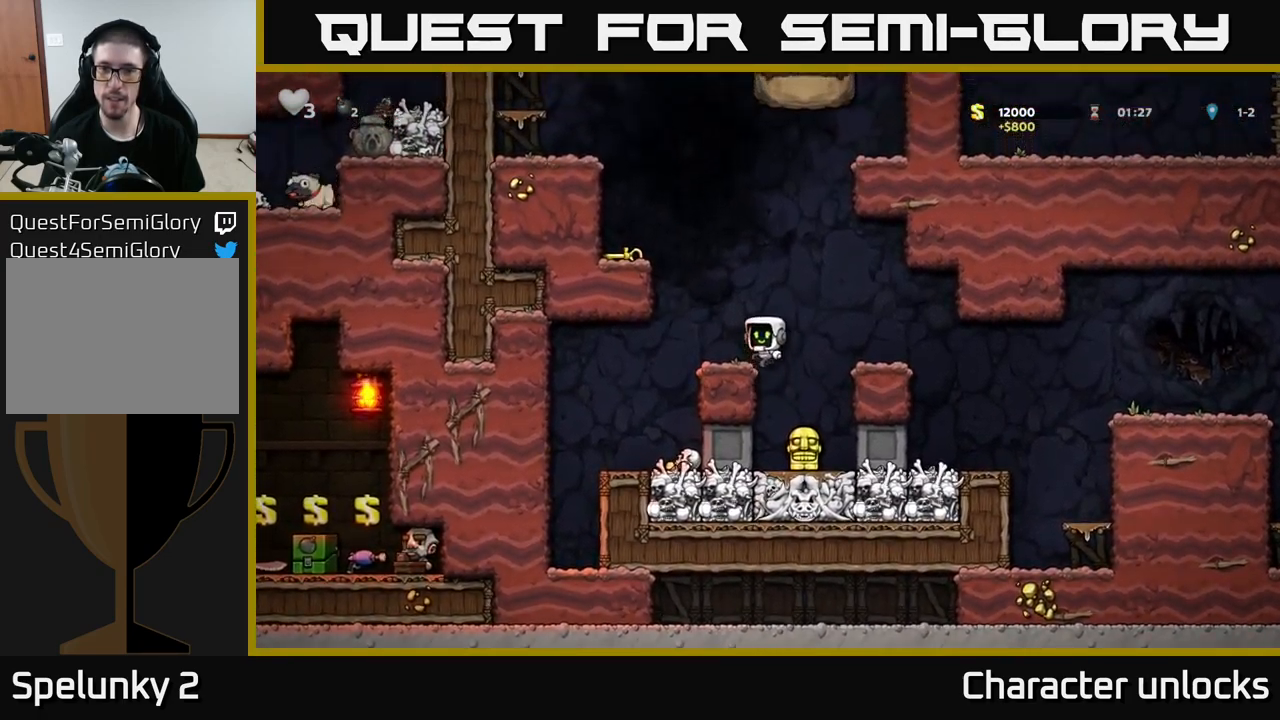
{"buttons": ["DPAD_LEFT"], "left_stick": "center", "events": [[234, "DPAD_LEFT", "down"], [267, "A", "down"], [450, "A", "up"]]}
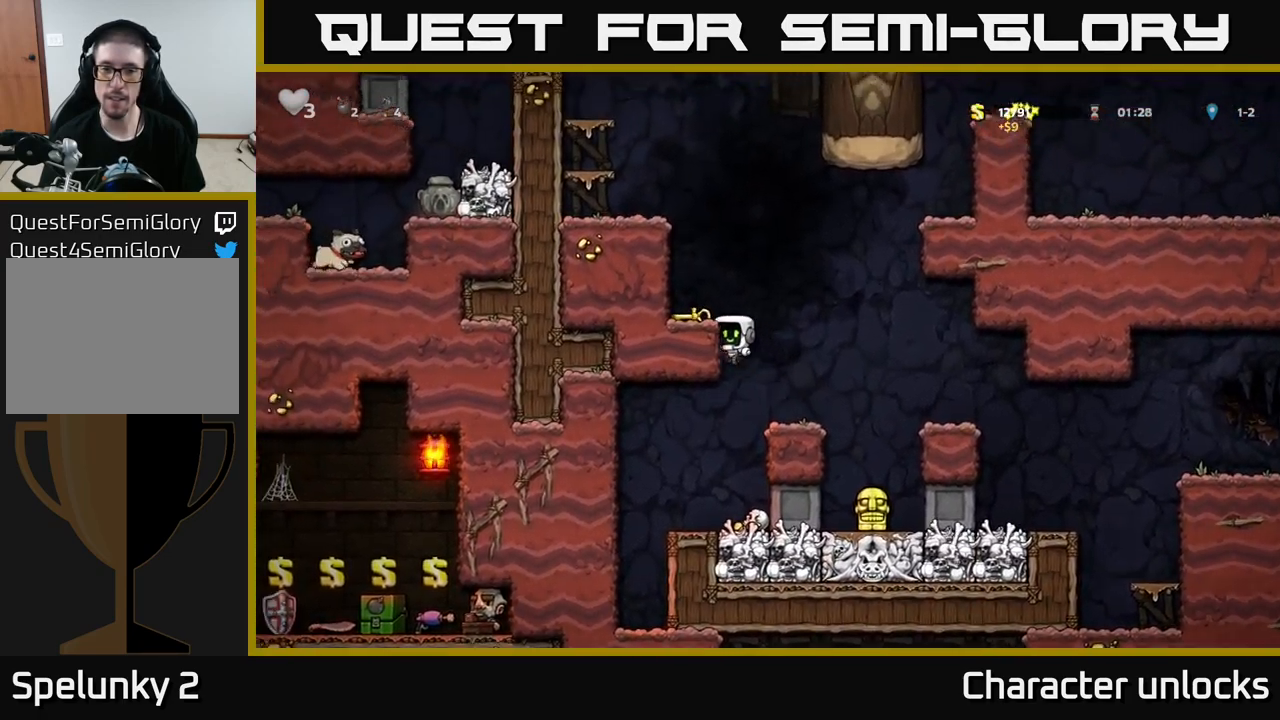
{"buttons": ["DPAD_DOWN"], "left_stick": "center", "events": [[134, "A", "down"], [200, "A", "up"], [284, "DPAD_LEFT", "up"], [317, "DPAD_DOWN", "down"]]}
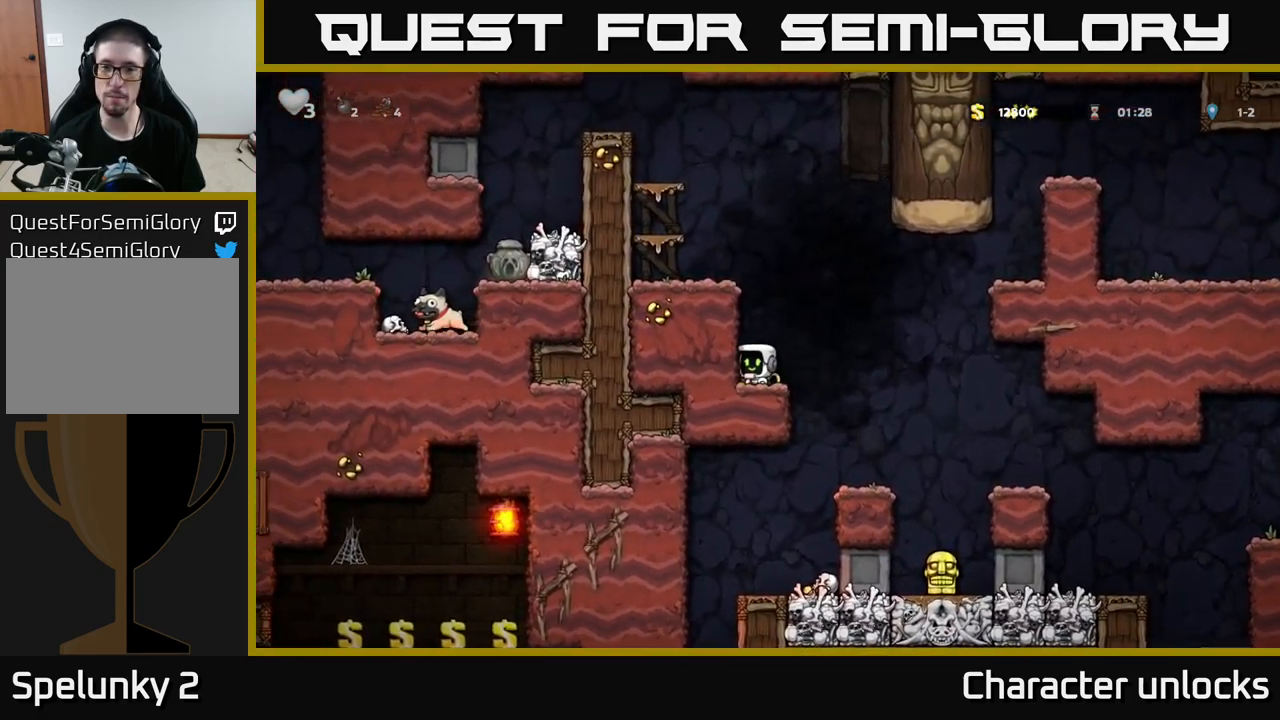
{"buttons": [], "left_stick": "center", "events": [[50, "X", "down"], [150, "DPAD_DOWN", "up"], [150, "X", "up"], [350, "DPAD_LEFT", "down"], [500, "DPAD_LEFT", "up"]]}
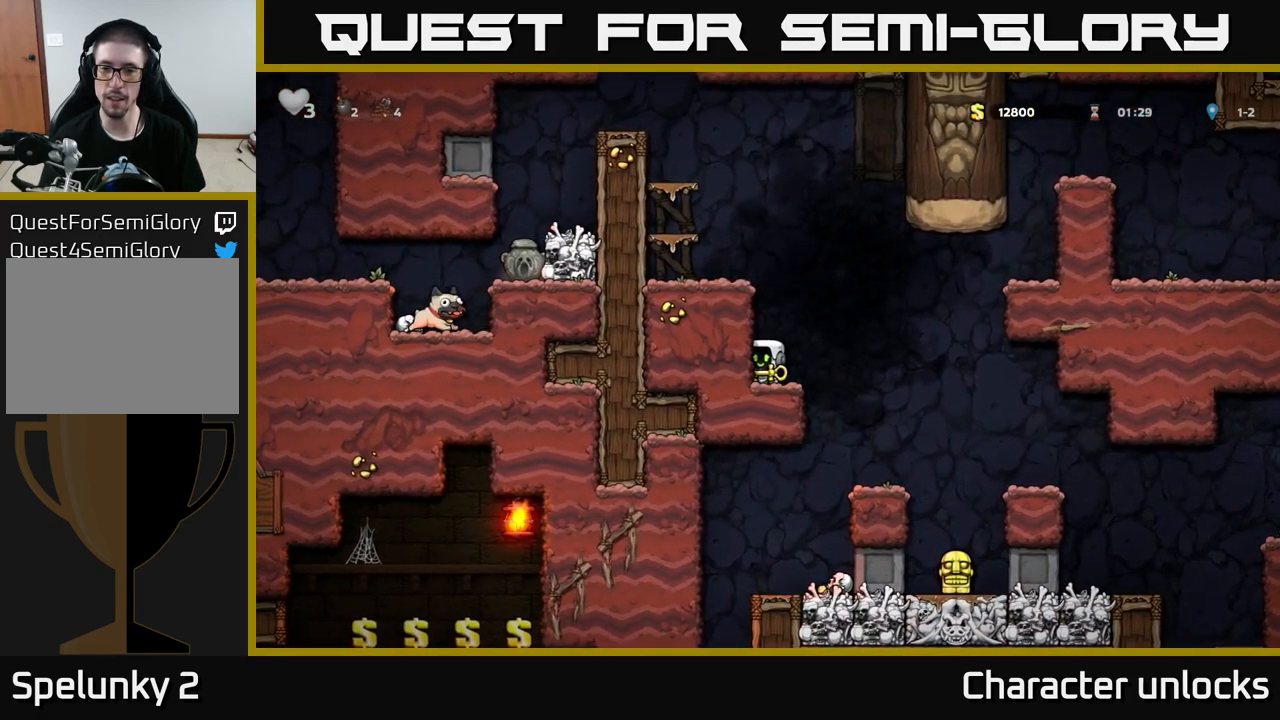
{"buttons": ["A", "DPAD_RIGHT"], "left_stick": "center", "events": [[34, "DPAD_RIGHT", "down"], [217, "A", "down"]]}